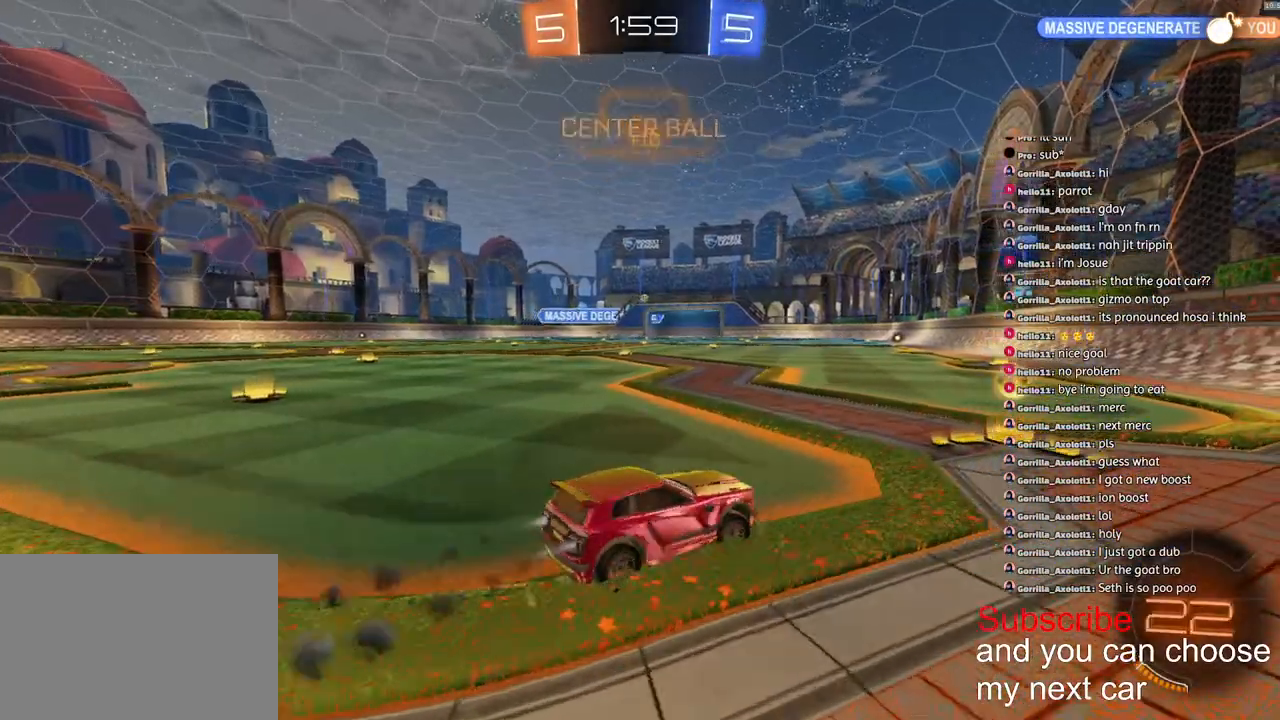
Gameplay with a controller (PlayStation layout); each line is a JSON object with the inputs held at the frame after it (dt_ms = milliseconds from this image to that frame). "events" lists button and stick changes between this image and that frame as [ms after this image, input, new state], when the widget could be followed in between.
{"dt_ms": 500, "buttons": ["CROSS", "L1", "R1", "R2"], "left_stick": "down-left", "right_stick": "center", "events": [[117, "left_stick", "left"], [333, "CROSS", "down"], [367, "L1", "down"], [400, "CROSS", "up"], [433, "CROSS", "down"], [500, "left_stick", "down-left"]]}
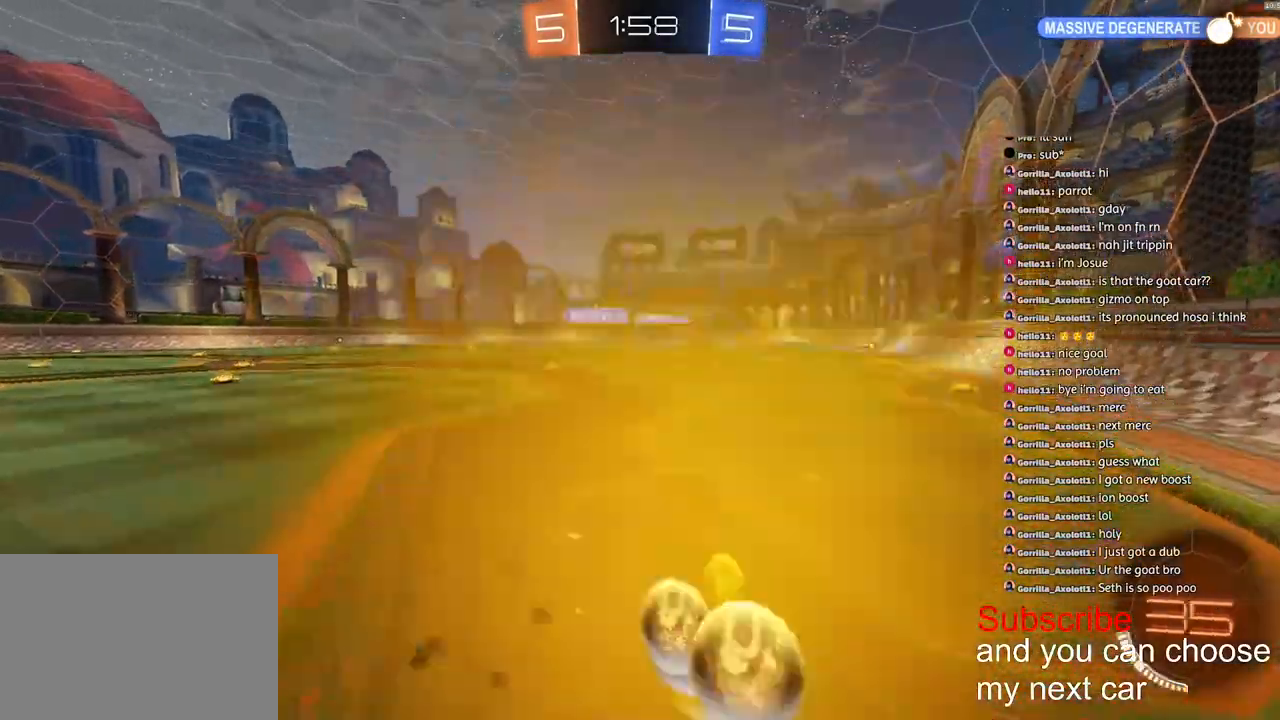
{"dt_ms": 500, "buttons": ["L1", "R1", "R2"], "left_stick": "down-left", "right_stick": "center", "events": [[333, "CROSS", "up"]]}
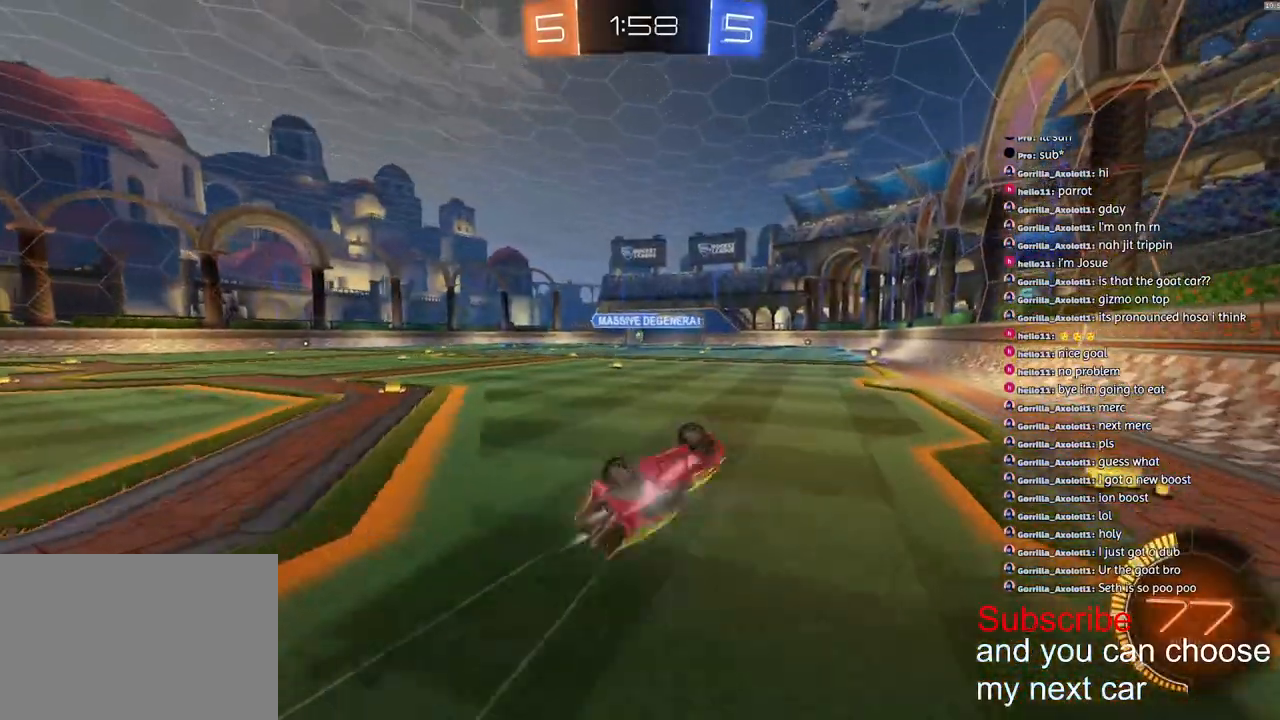
{"dt_ms": 500, "buttons": ["R2"], "left_stick": "right", "right_stick": "center", "events": [[100, "R1", "up"], [167, "L1", "up"], [283, "left_stick", "left"], [383, "left_stick", "center"], [450, "left_stick", "right"]]}
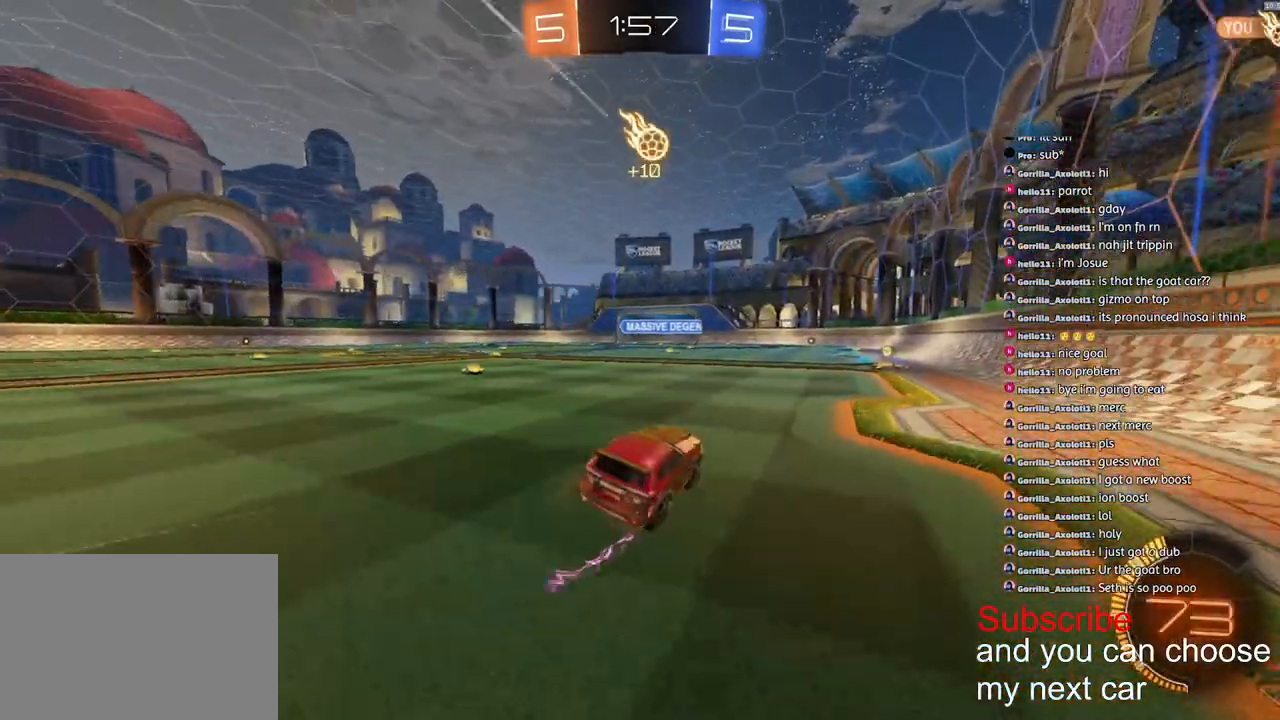
{"dt_ms": 500, "buttons": ["R2"], "left_stick": "right", "right_stick": "center", "events": [[67, "R1", "down"], [283, "R1", "up"]]}
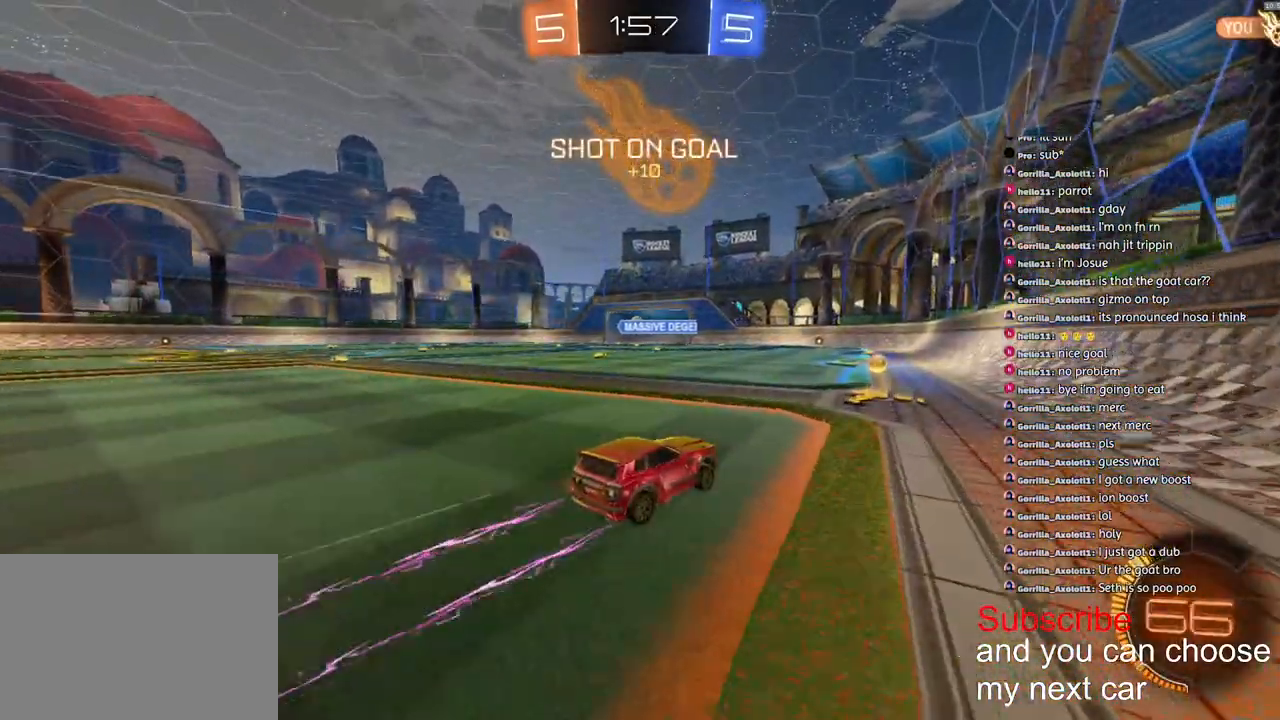
{"dt_ms": 500, "buttons": ["R2"], "left_stick": "center", "right_stick": "center", "events": [[133, "left_stick", "down-left"], [367, "left_stick", "center"]]}
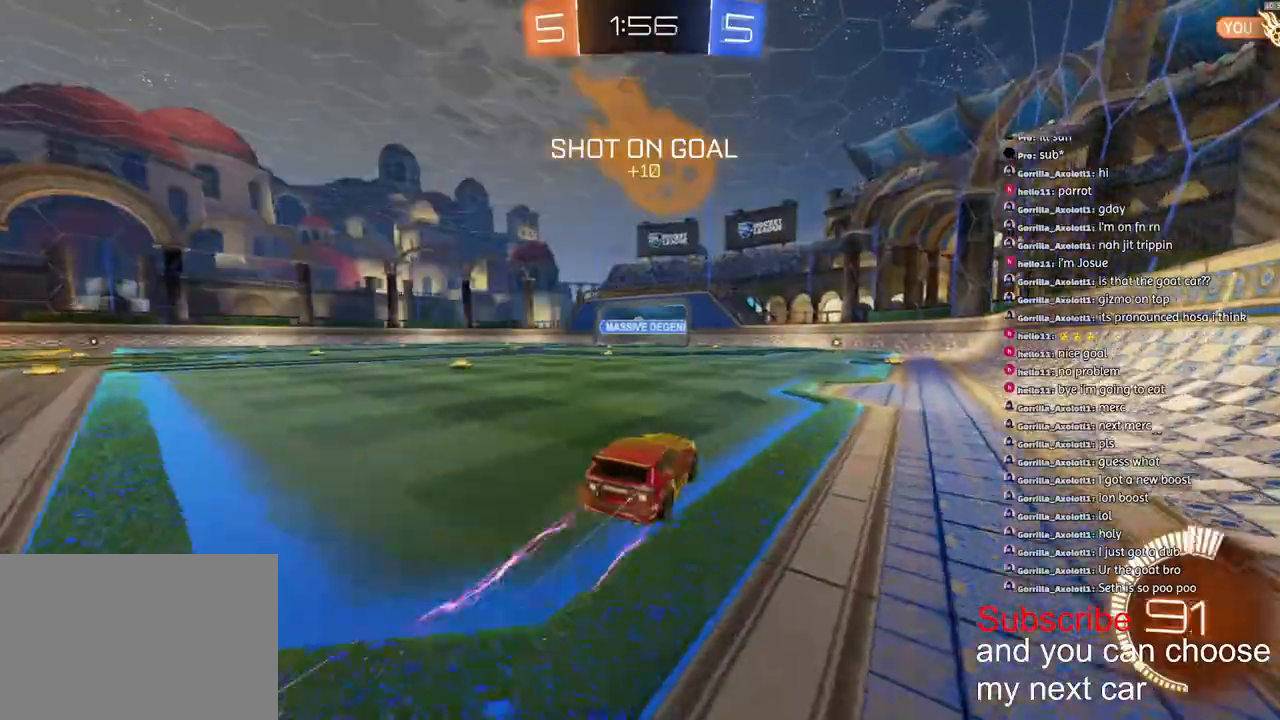
{"dt_ms": 500, "buttons": ["R1", "R2"], "left_stick": "down-left", "right_stick": "center", "events": [[33, "left_stick", "down-left"], [200, "left_stick", "center"], [283, "left_stick", "down-left"], [400, "R1", "down"]]}
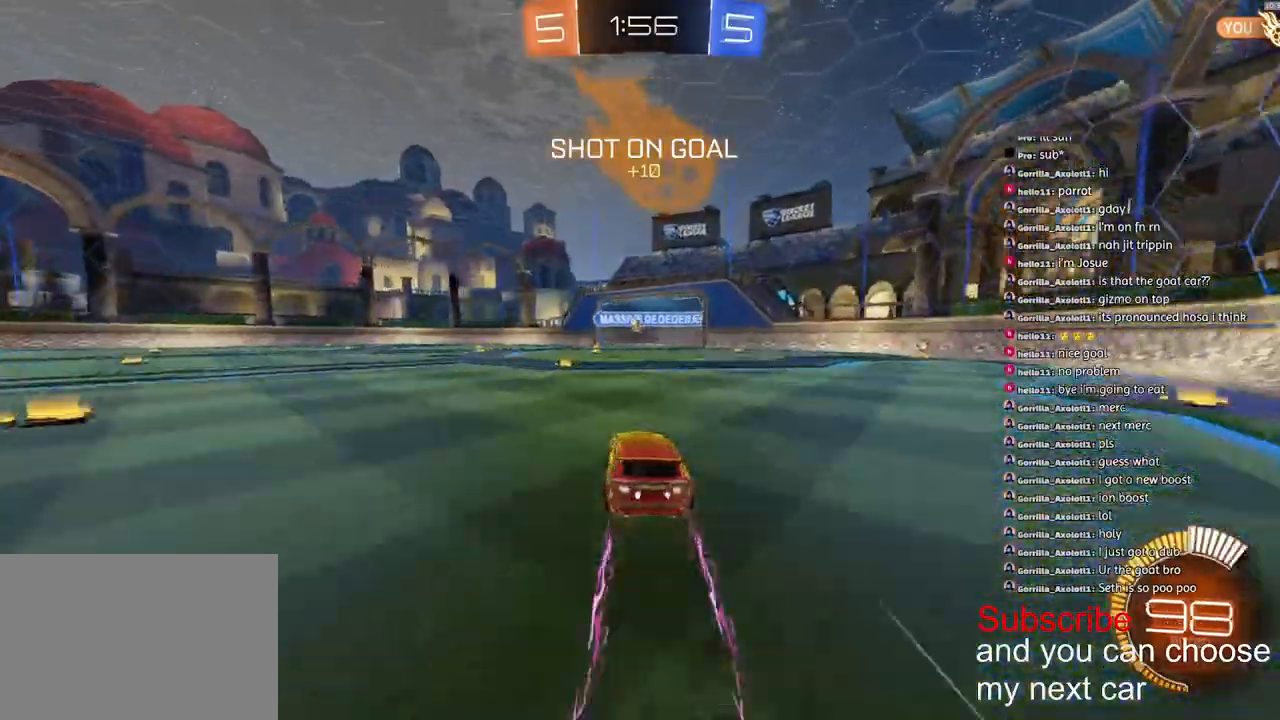
{"dt_ms": 500, "buttons": ["R2"], "left_stick": "down-left", "right_stick": "center", "events": [[233, "R1", "up"]]}
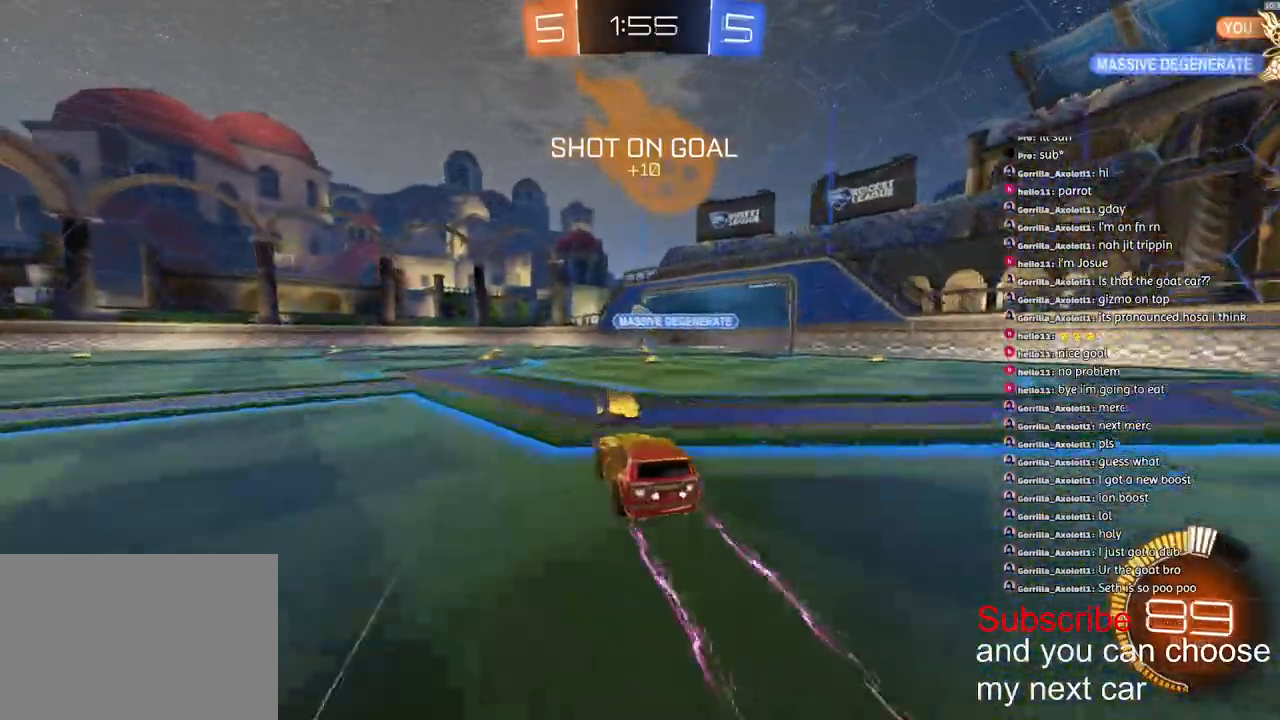
{"dt_ms": 500, "buttons": ["R2"], "left_stick": "down-left", "right_stick": "center", "events": [[33, "left_stick", "center"], [433, "left_stick", "down-left"]]}
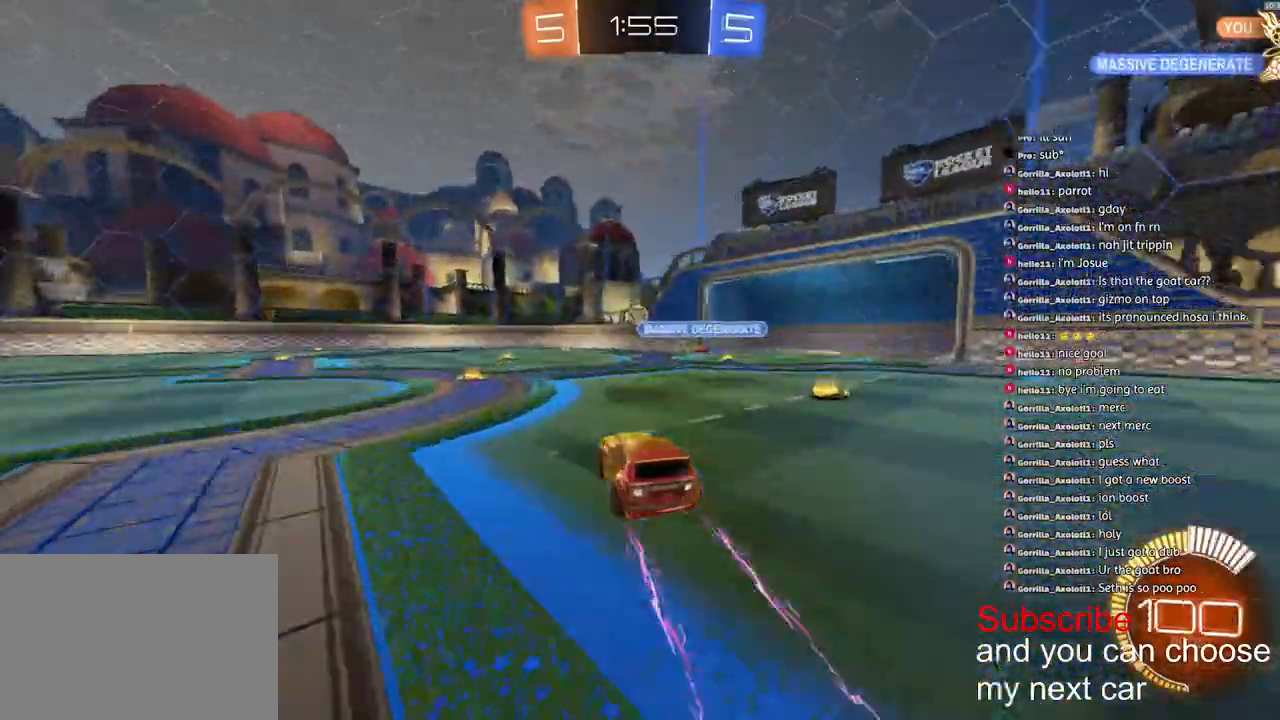
{"dt_ms": 500, "buttons": ["R2"], "left_stick": "left", "right_stick": "center", "events": [[233, "R1", "down"], [367, "R1", "up"], [433, "left_stick", "left"]]}
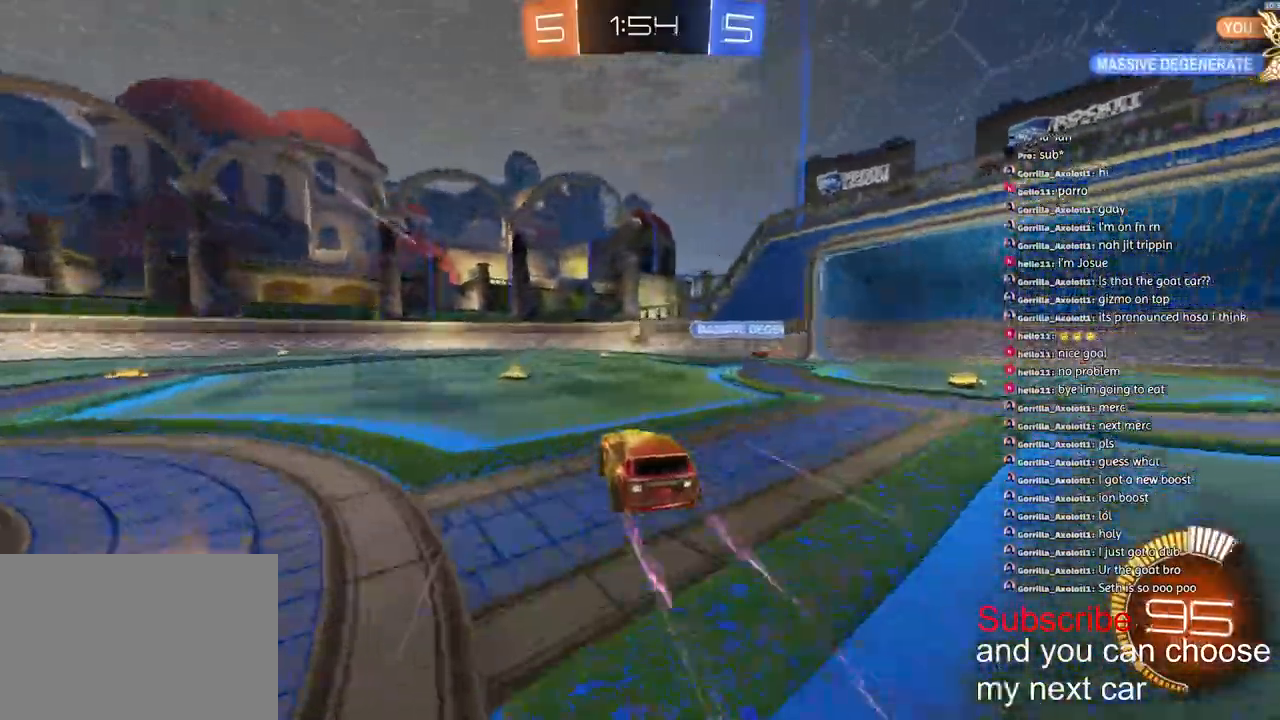
{"dt_ms": 500, "buttons": ["R2"], "left_stick": "center", "right_stick": "center", "events": [[183, "left_stick", "center"]]}
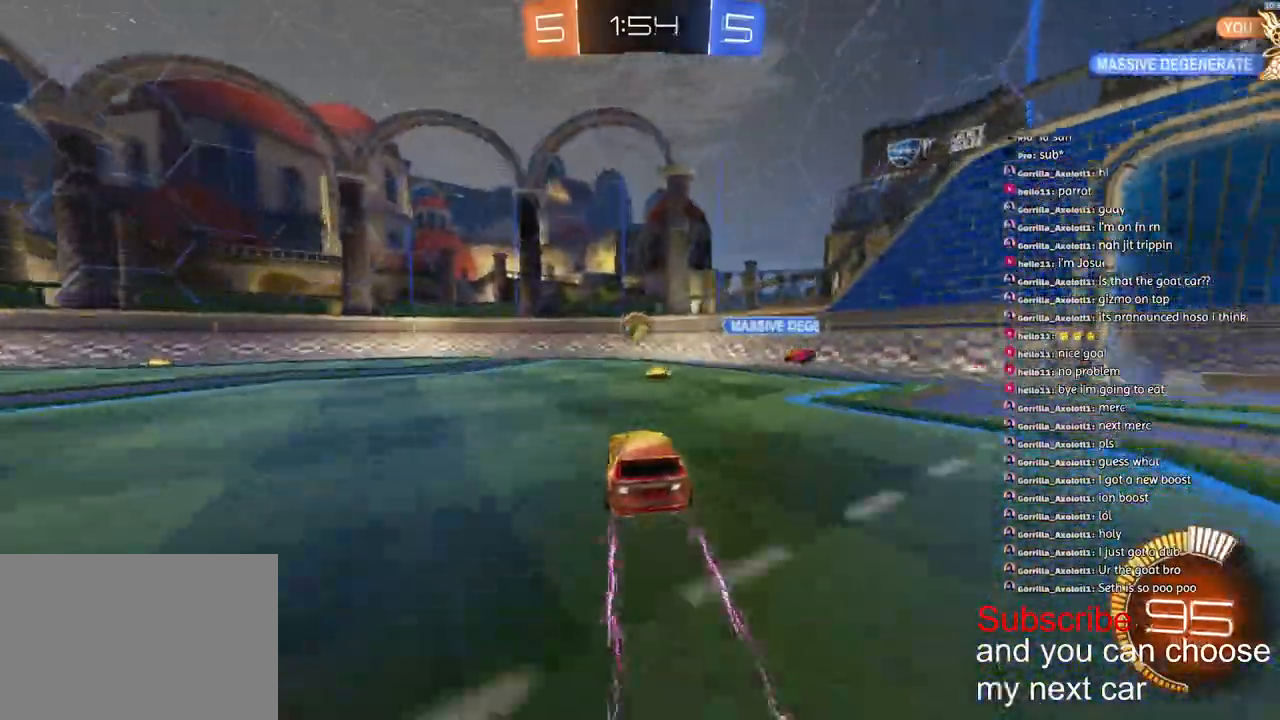
{"dt_ms": 500, "buttons": ["R1", "R2"], "left_stick": "center", "right_stick": "center", "events": [[383, "R1", "down"]]}
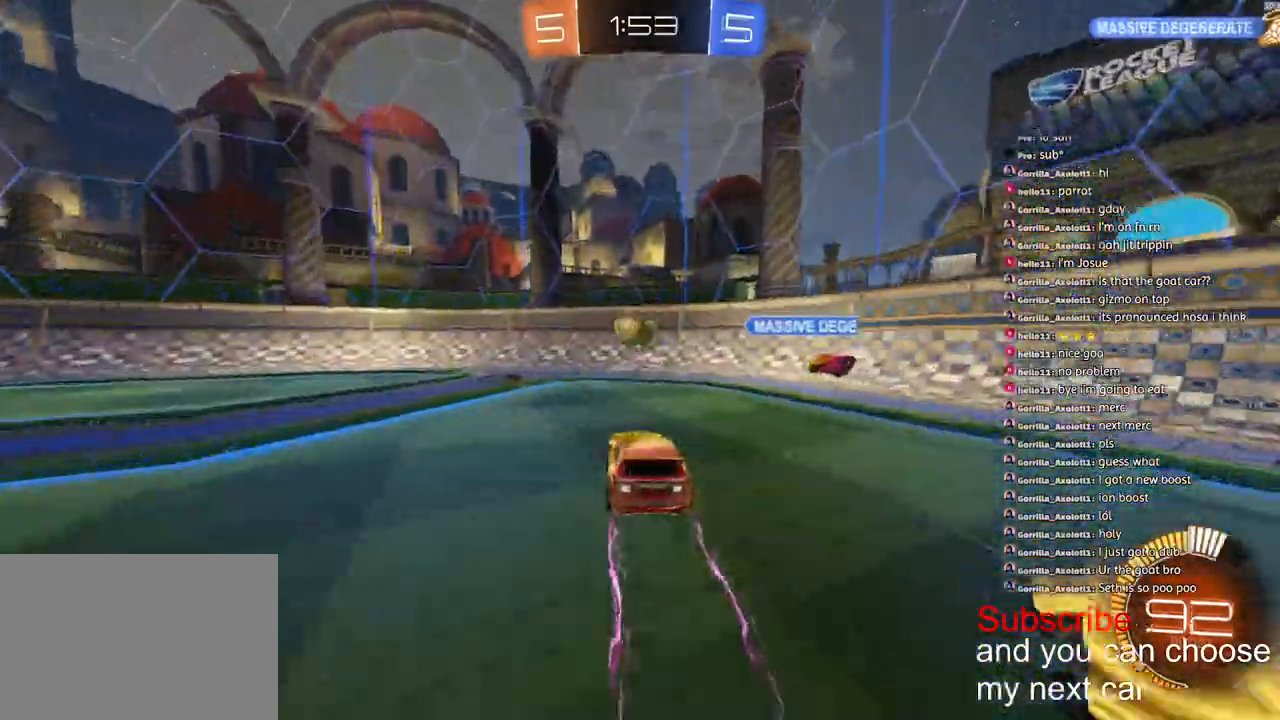
{"dt_ms": 500, "buttons": ["R1", "R2"], "left_stick": "left", "right_stick": "center", "events": [[50, "R1", "up"], [217, "R1", "down"], [317, "left_stick", "right"], [500, "left_stick", "left"]]}
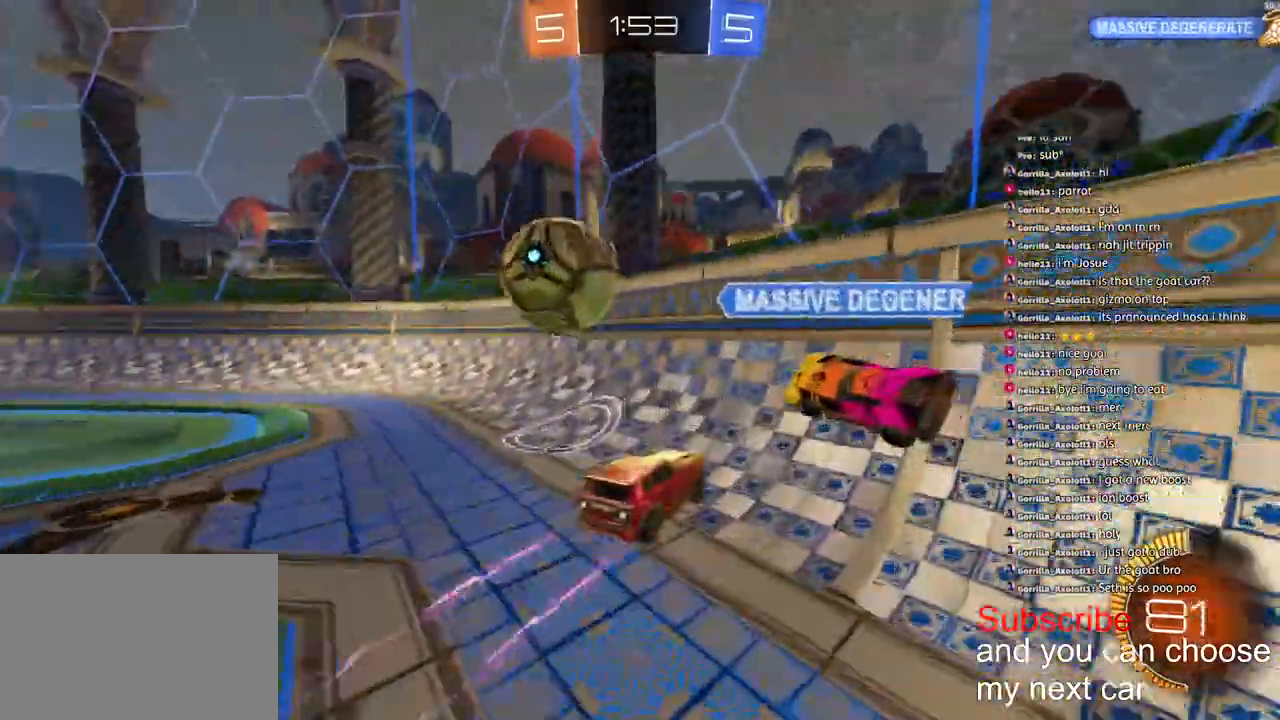
{"dt_ms": 500, "buttons": ["L1", "R1", "R2"], "left_stick": "left", "right_stick": "center", "events": [[483, "L1", "down"]]}
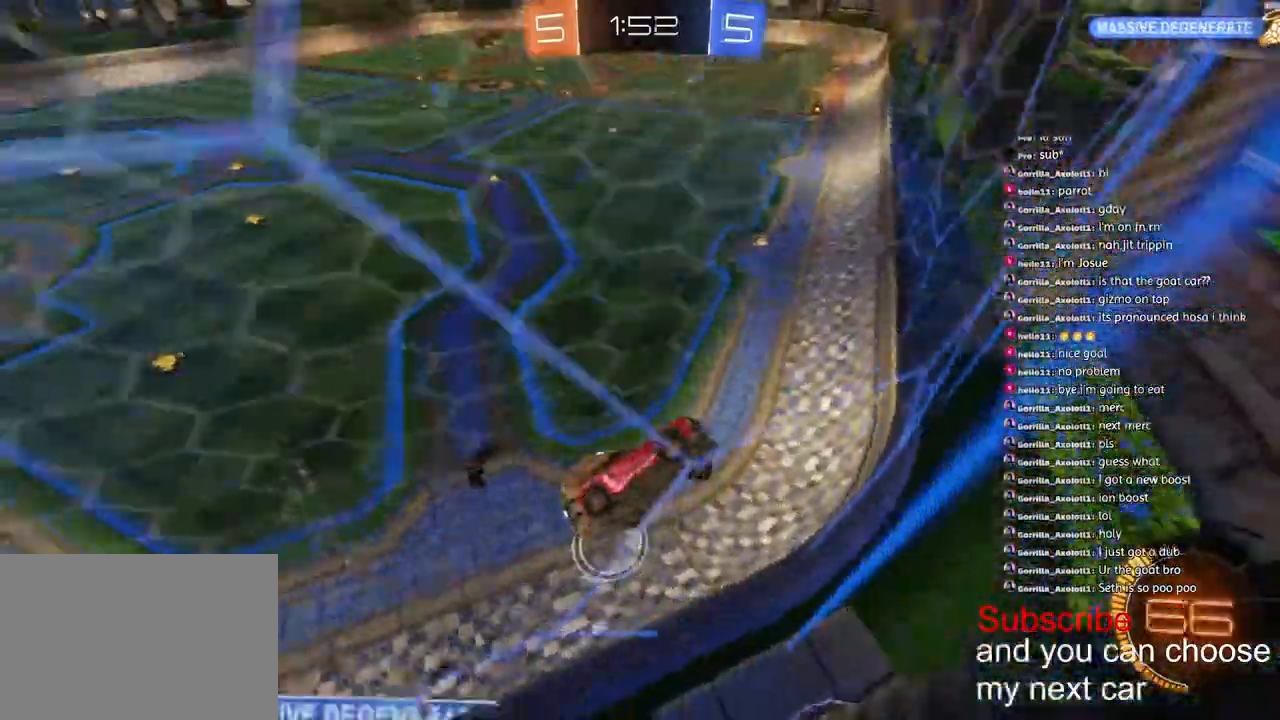
{"dt_ms": 500, "buttons": ["R1", "R2"], "left_stick": "down-left", "right_stick": "center", "events": [[150, "L1", "up"], [167, "R1", "up"], [300, "L1", "down"], [400, "L1", "up"], [467, "left_stick", "down-left"], [500, "R1", "down"]]}
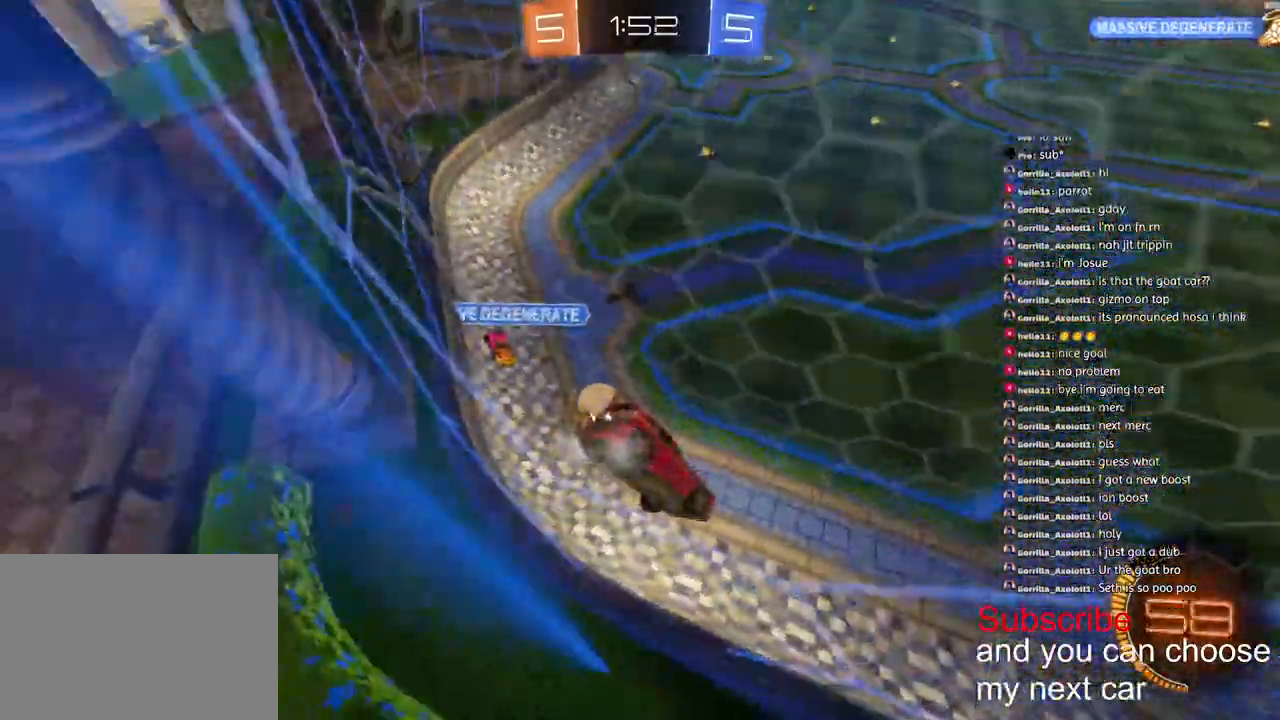
{"dt_ms": 500, "buttons": ["R2"], "left_stick": "right", "right_stick": "center", "events": [[183, "R1", "up"], [317, "left_stick", "right"]]}
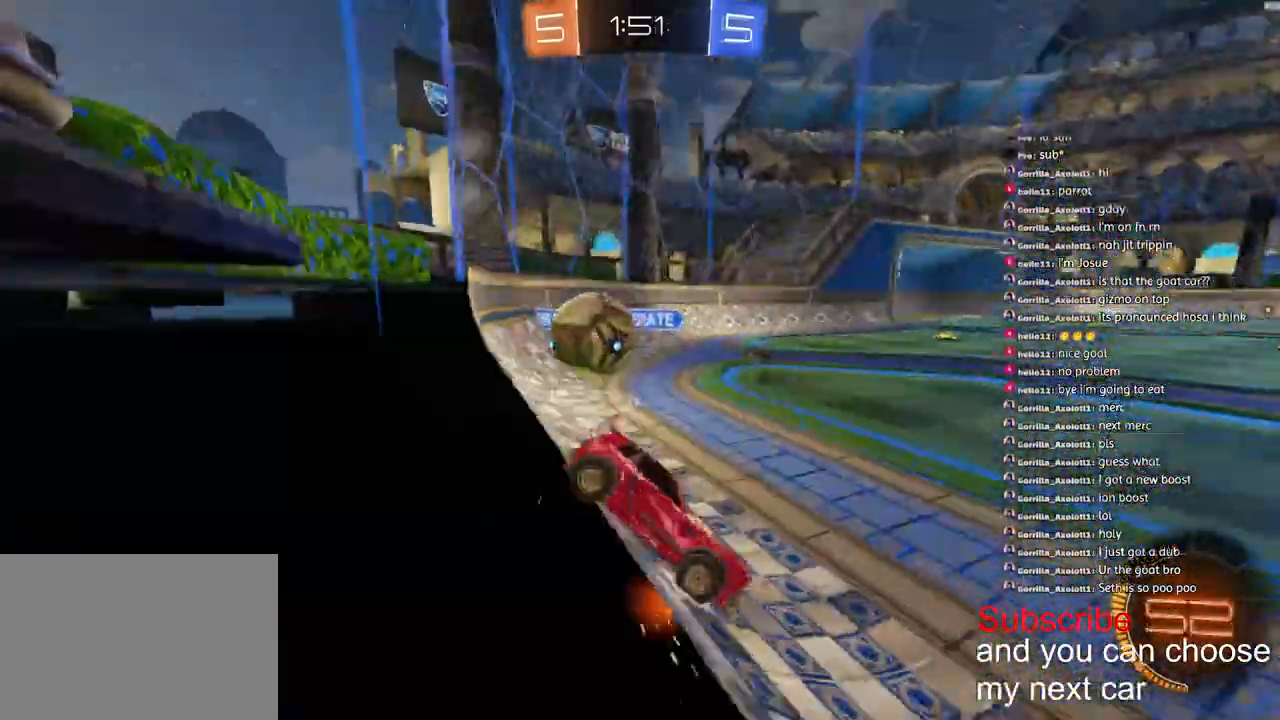
{"dt_ms": 500, "buttons": ["R2"], "left_stick": "right", "right_stick": "center", "events": [[17, "R2", "up"], [500, "R2", "down"]]}
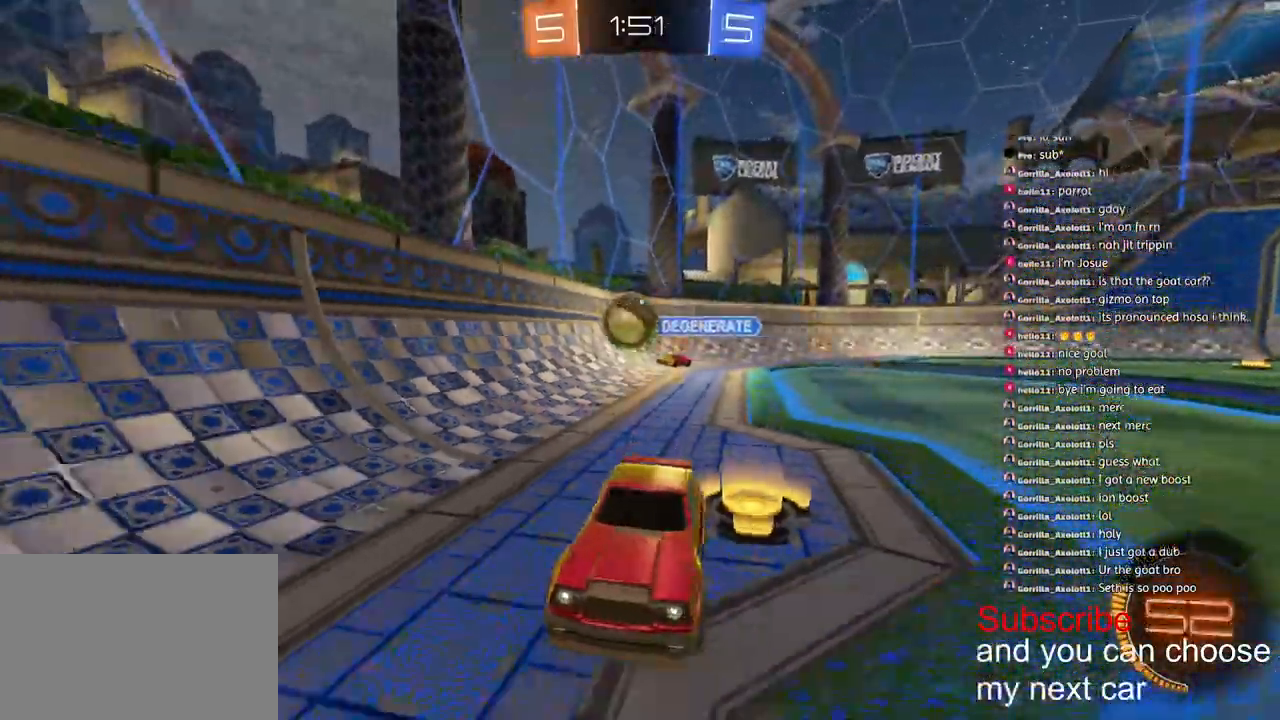
{"dt_ms": 500, "buttons": ["R1"], "left_stick": "center", "right_stick": "center", "events": [[150, "left_stick", "center"], [233, "left_stick", "right"], [383, "R1", "down"], [433, "left_stick", "center"], [500, "R2", "up"]]}
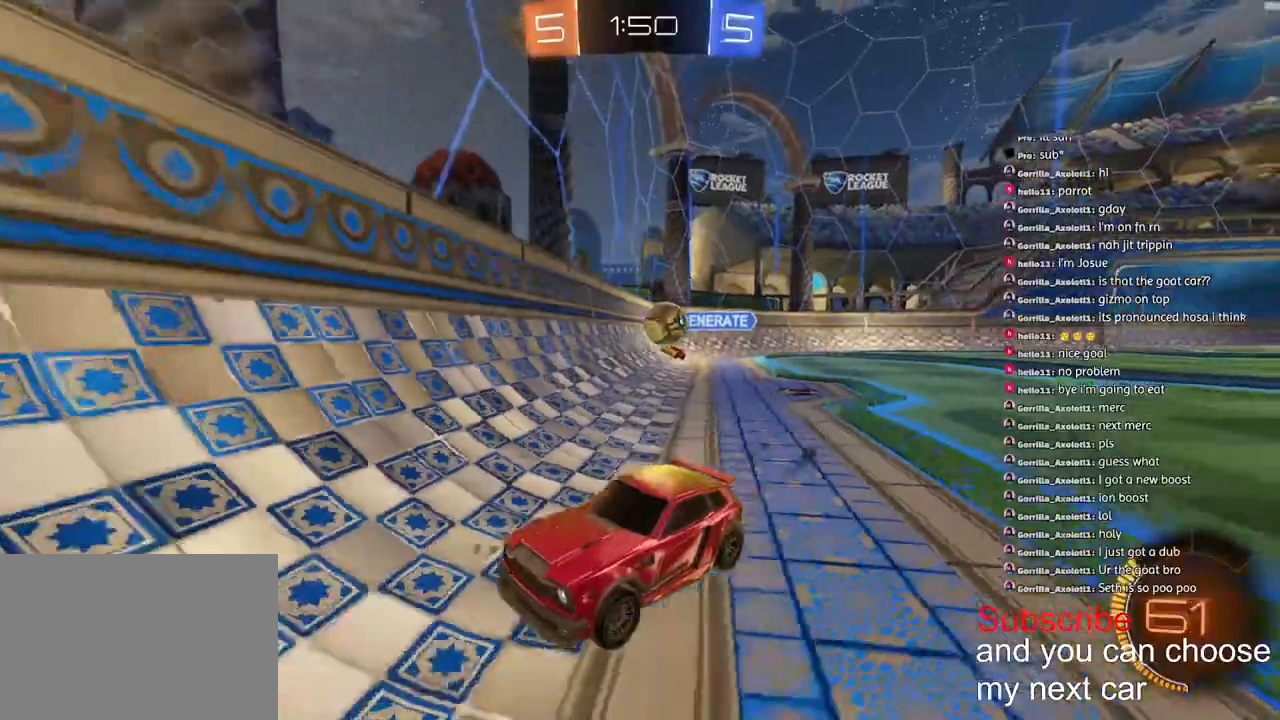
{"dt_ms": 500, "buttons": ["R2"], "left_stick": "down-left", "right_stick": "center"}
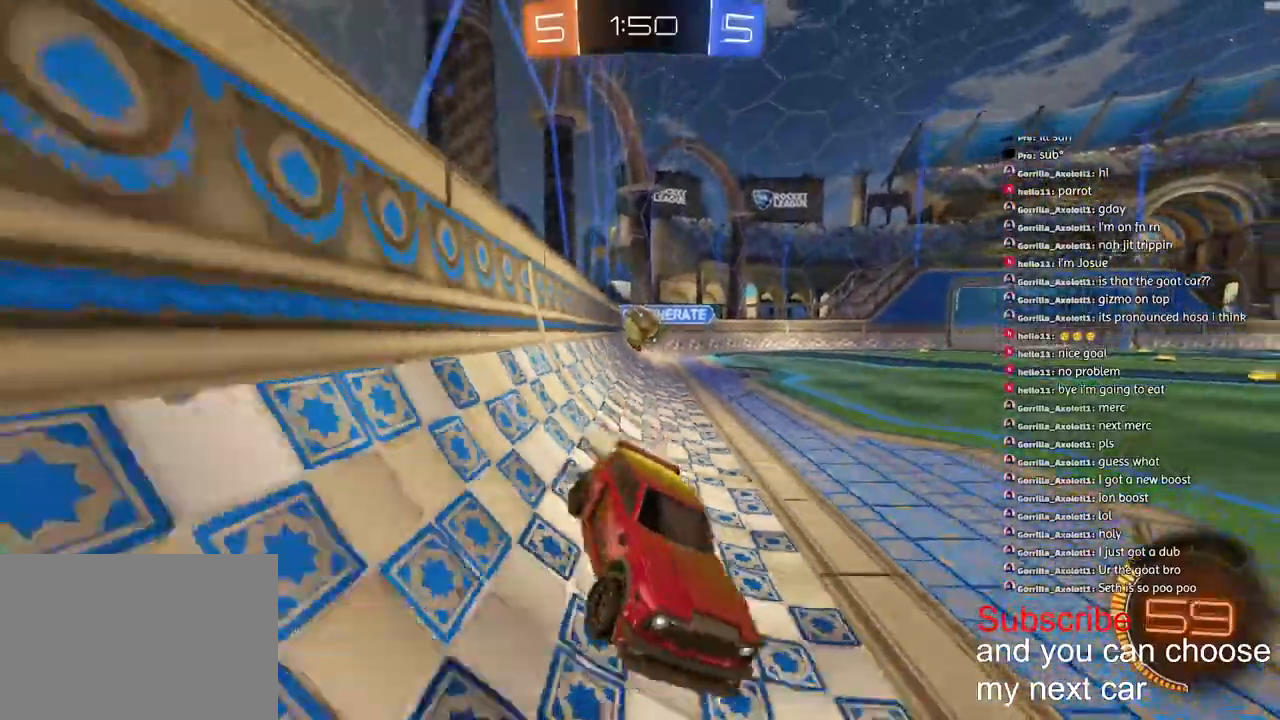
{"dt_ms": 500, "buttons": ["R2"], "left_stick": "right", "right_stick": "center", "events": [[100, "left_stick", "center"], [167, "R2", "up"], [283, "left_stick", "right"], [367, "R2", "down"]]}
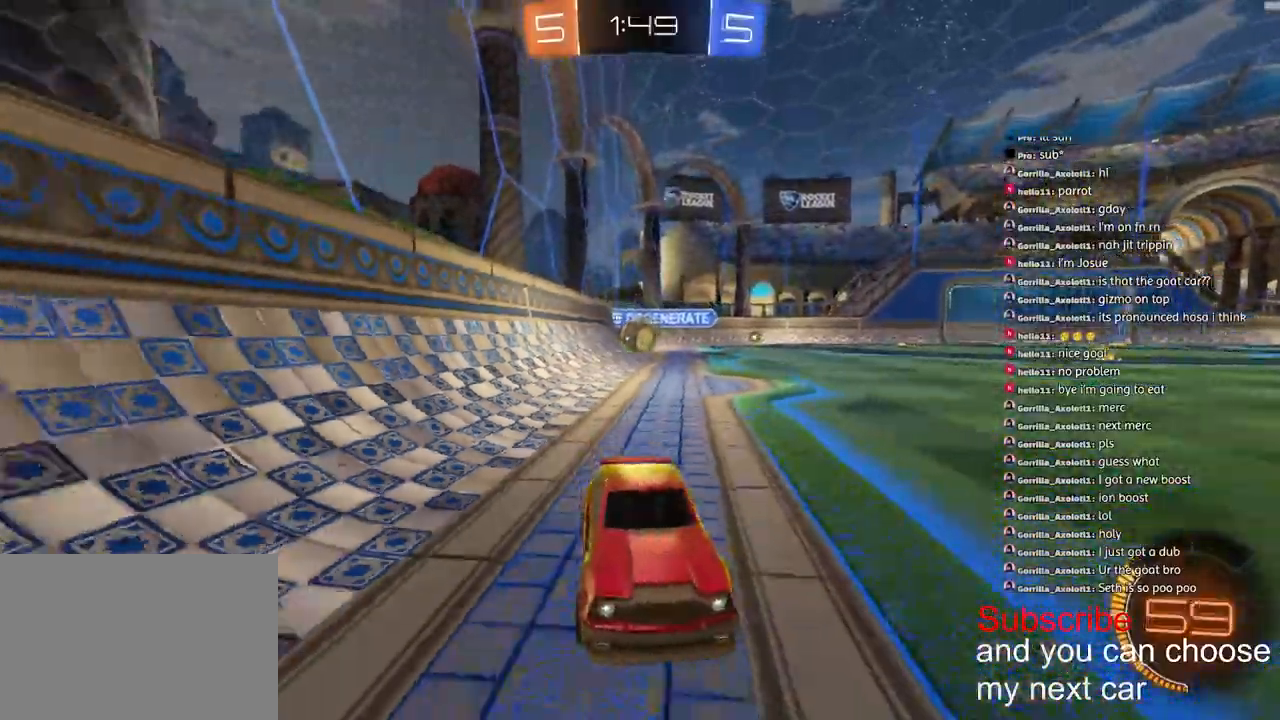
{"dt_ms": 500, "buttons": [], "left_stick": "left", "right_stick": "center", "events": [[33, "R2", "up"], [167, "left_stick", "down-left"], [183, "L2", "down"], [250, "left_stick", "left"], [367, "L2", "up"]]}
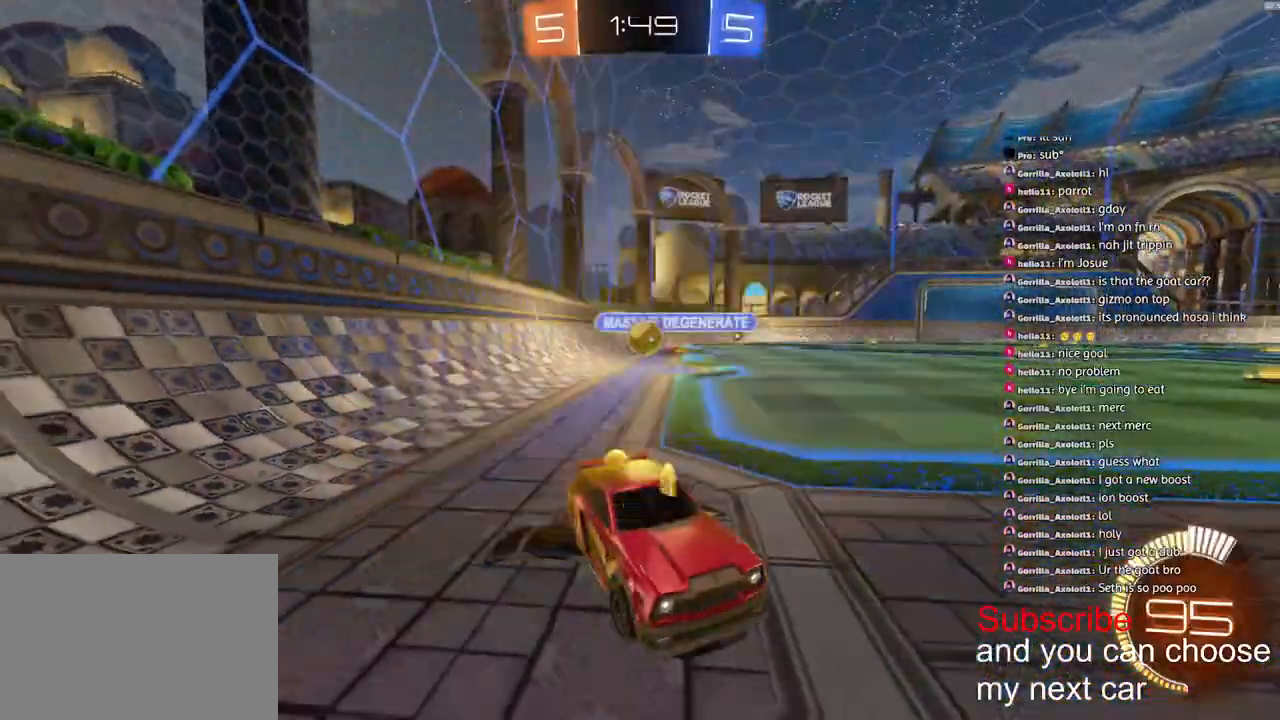
{"dt_ms": 1000, "buttons": [], "left_stick": "left", "right_stick": "center"}
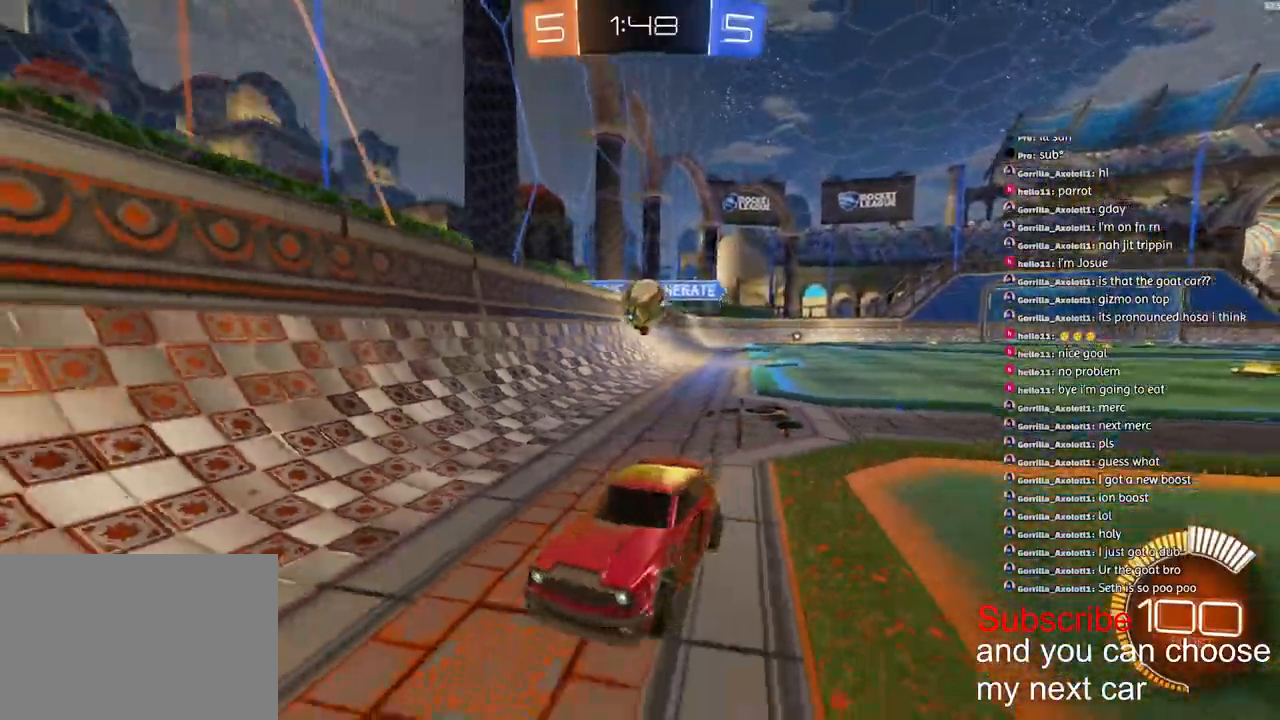
{"dt_ms": 500, "buttons": ["R2"], "left_stick": "center", "right_stick": "center"}
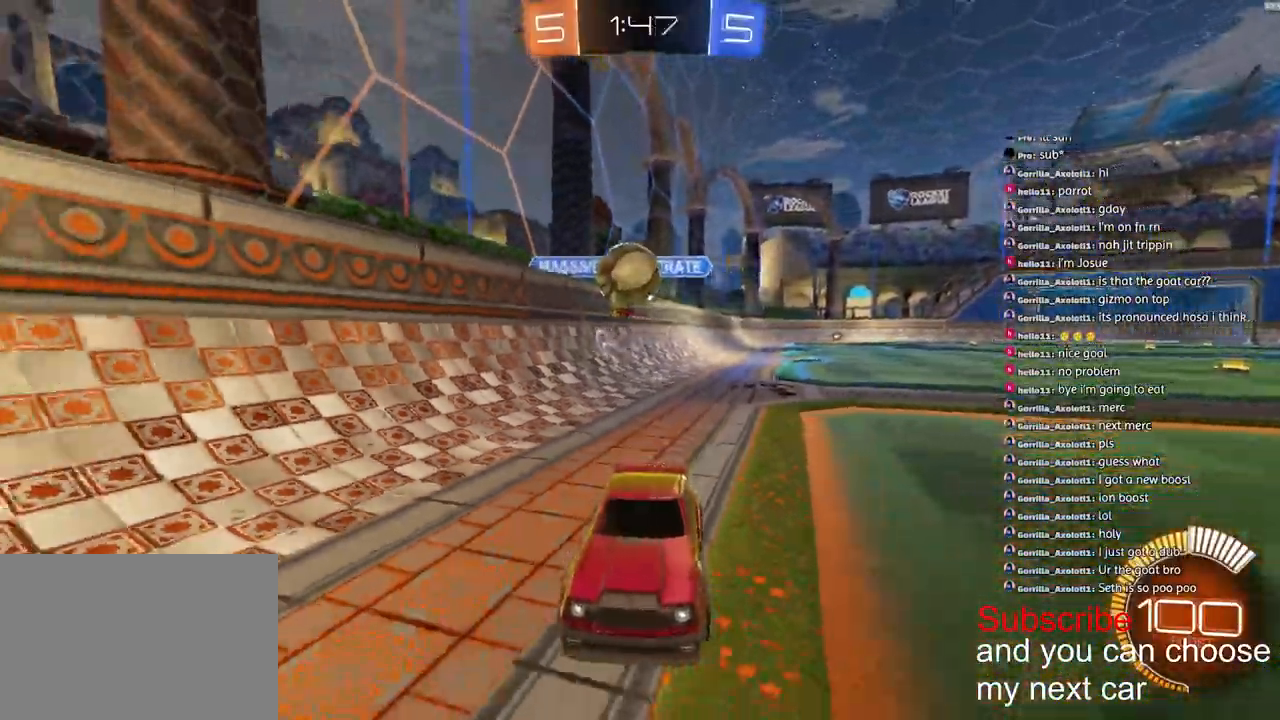
{"dt_ms": 500, "buttons": ["R2"], "left_stick": "center", "right_stick": "center", "events": [[33, "left_stick", "left"], [150, "left_stick", "center"], [233, "R1", "down"], [500, "R1", "up"]]}
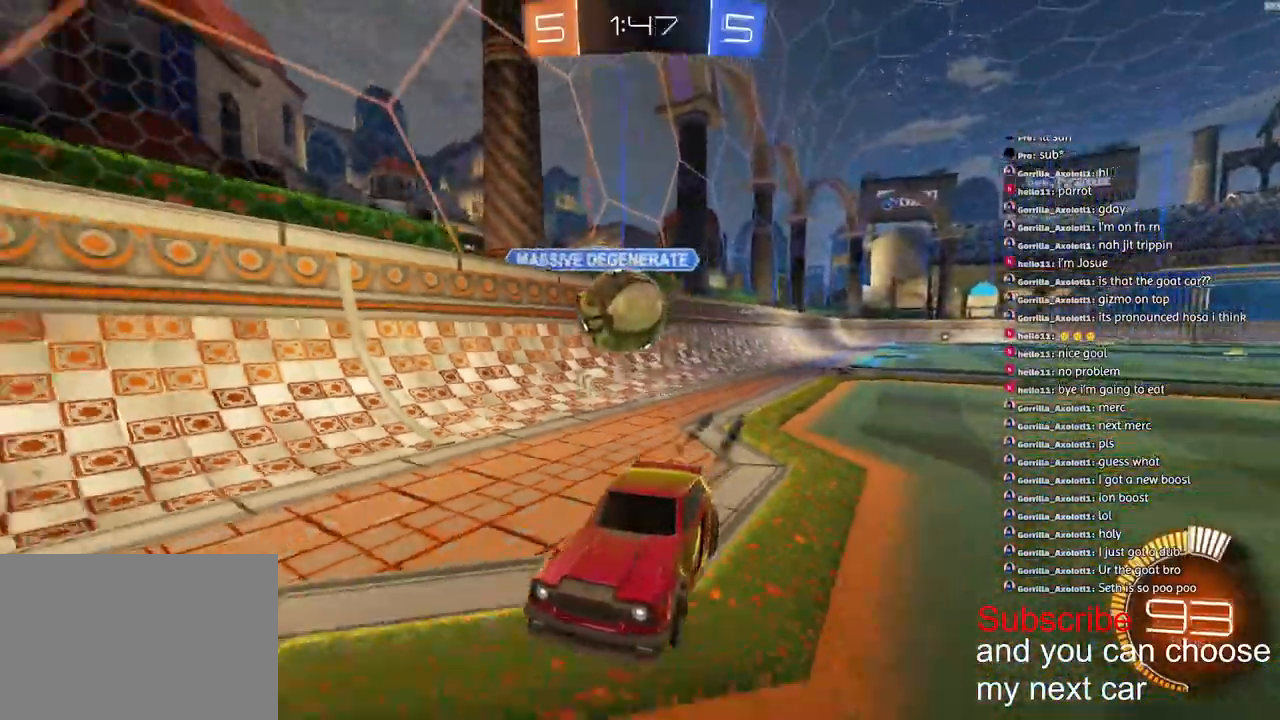
{"dt_ms": 500, "buttons": ["R2"], "left_stick": "center", "right_stick": "center", "events": [[217, "R1", "down"], [317, "R1", "up"]]}